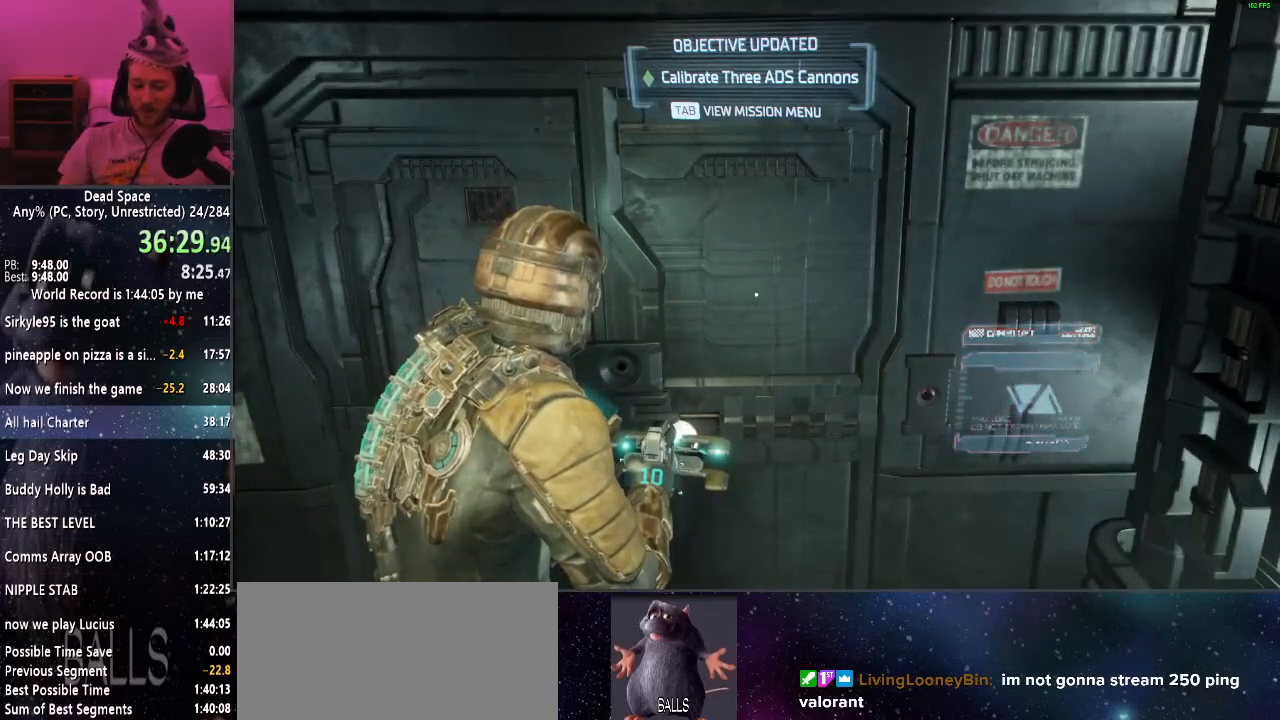
Gameplay with keyboard and mouse; each line is a JSON object with the keys and mouse buttons held at the frame after it. "events" lists presses ("down") and releases ("up") of "a", "alt", "c", "ctrl", "d", "e", "f", "q", "r", "s", "shift", "space", "tab", "v", "w", "x", "z", "mouse_left", "mouse_middle", "mouse_right", "mouse_wheel_up" and "mouse_wheel_down" between this image and that frame as [ms after this image, input, new state], when the widget could be followed in between. "mouse_left", "mouse_middle", "mouse_right", "mouse_wheel_up", "mouse_wheel_down" = the "left", "middle", "right", "wheel_up", "wheel_down" buttons of the "mouse" list. No other keys are recorded. Mouse movement is not recorded.
{"keys": ["shift", "w"], "mouse": [], "events": [[400, "shift", "down"], [400, "w", "down"]]}
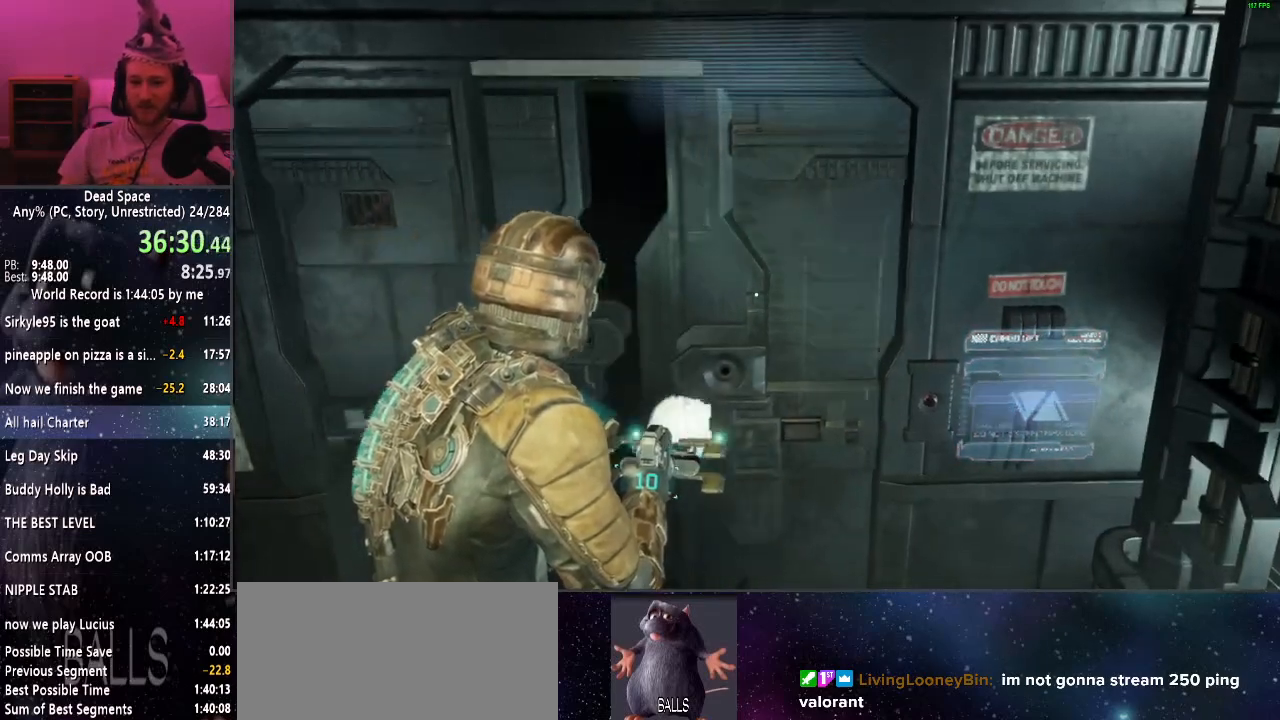
{"keys": ["shift", "w"], "mouse": [], "events": []}
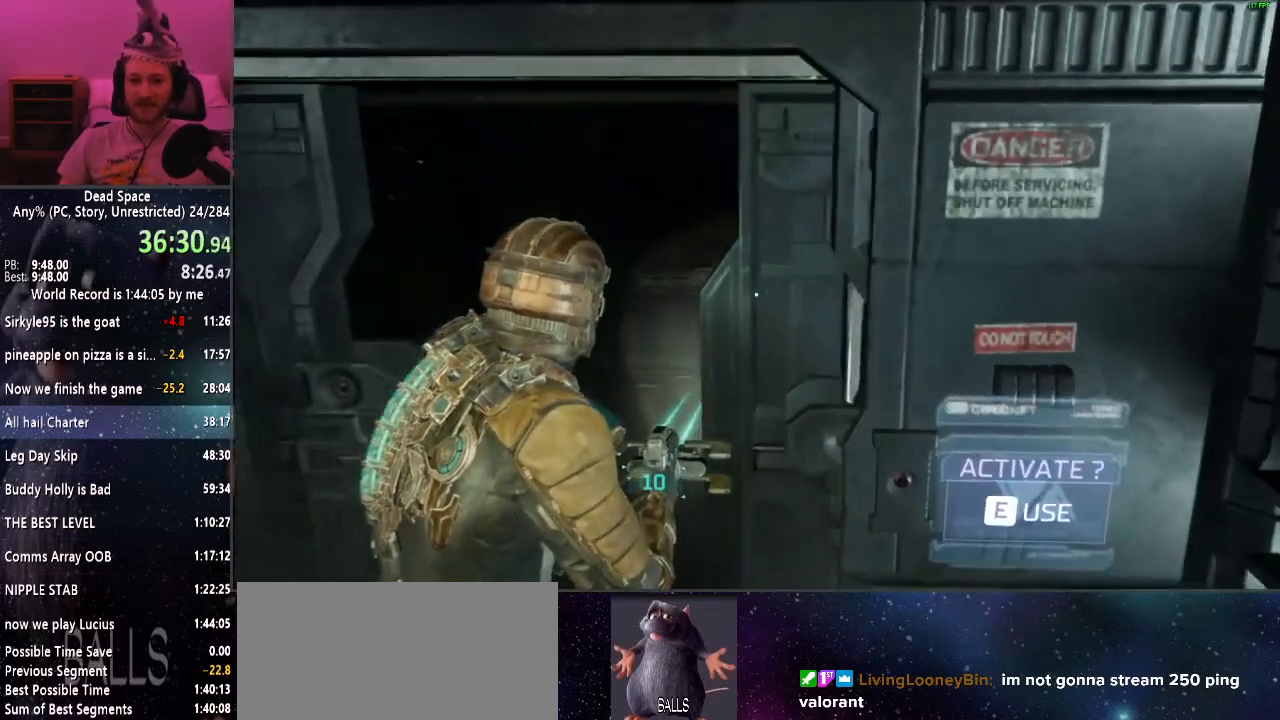
{"keys": ["shift", "w"], "mouse": [], "events": []}
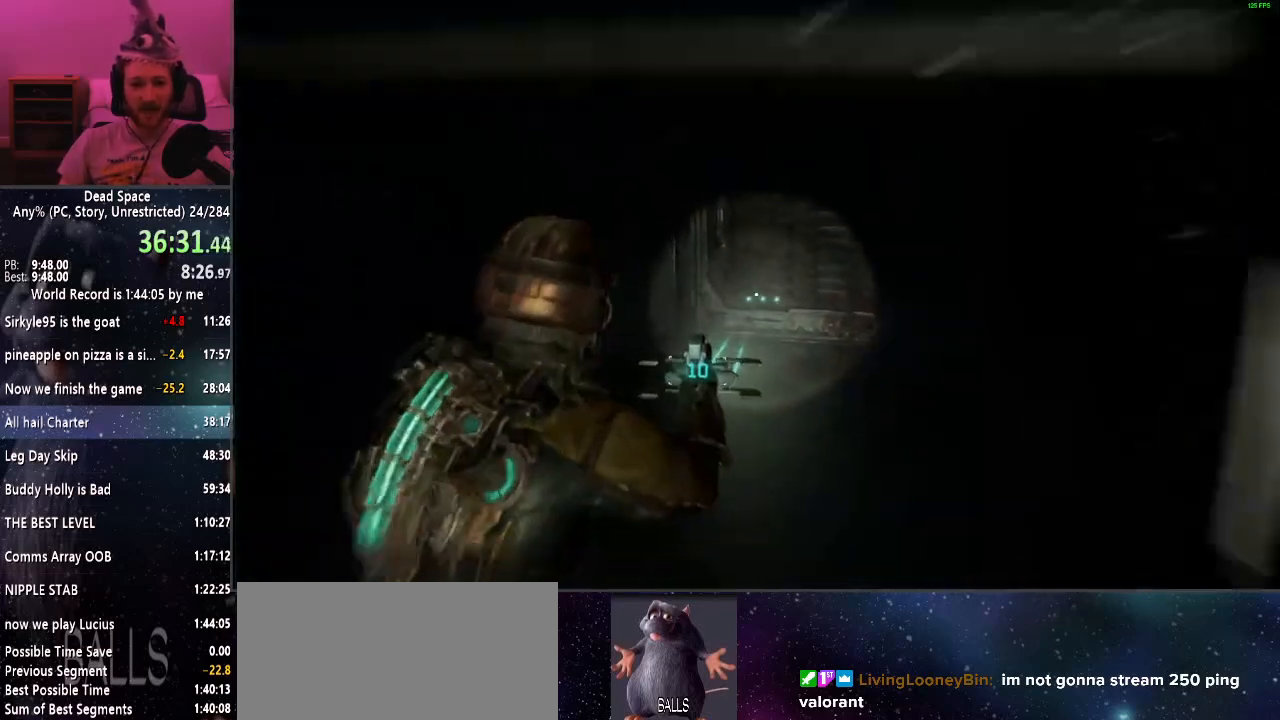
{"keys": ["shift", "w"], "mouse": [], "events": []}
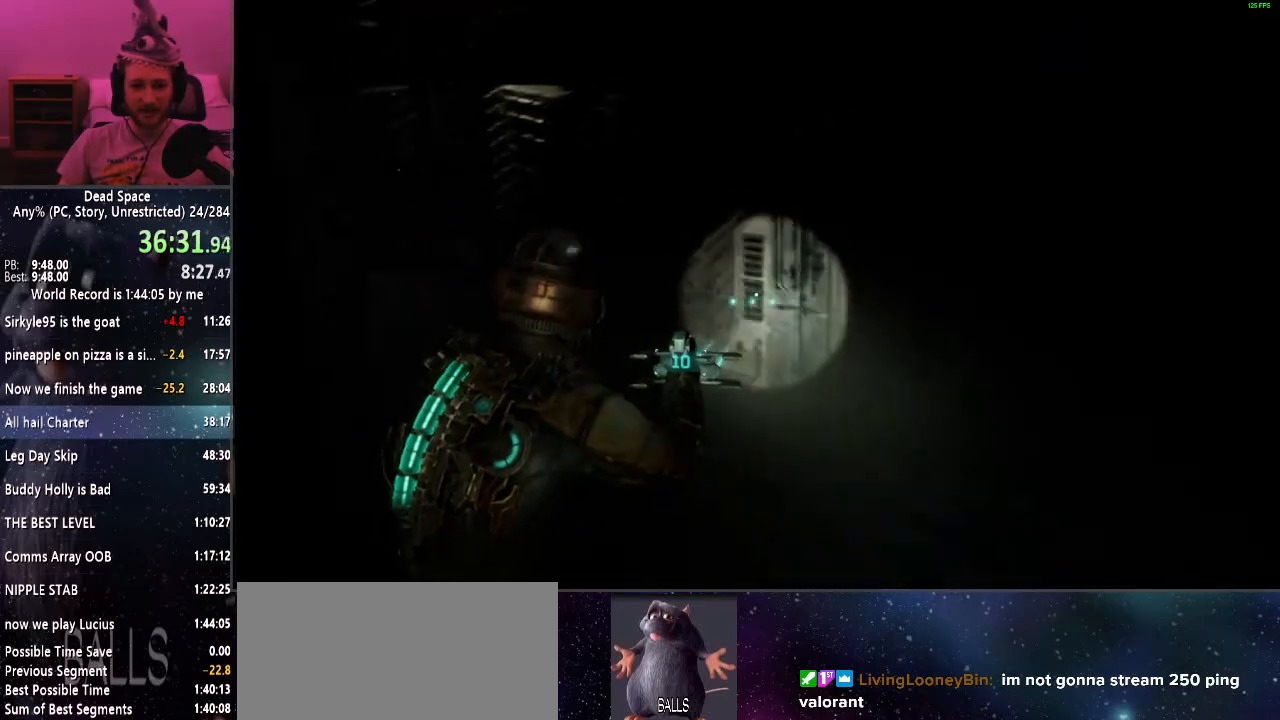
{"keys": ["shift", "w"], "mouse": [], "events": []}
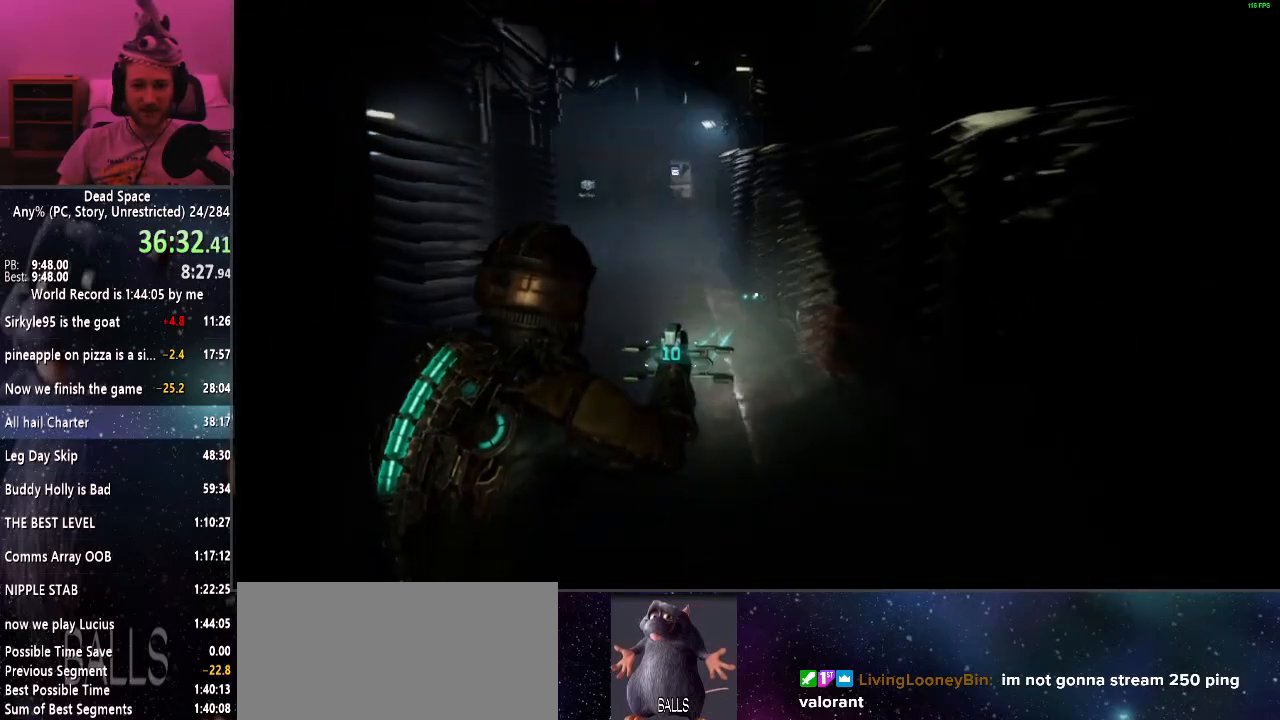
{"keys": ["shift", "w"], "mouse": [], "events": []}
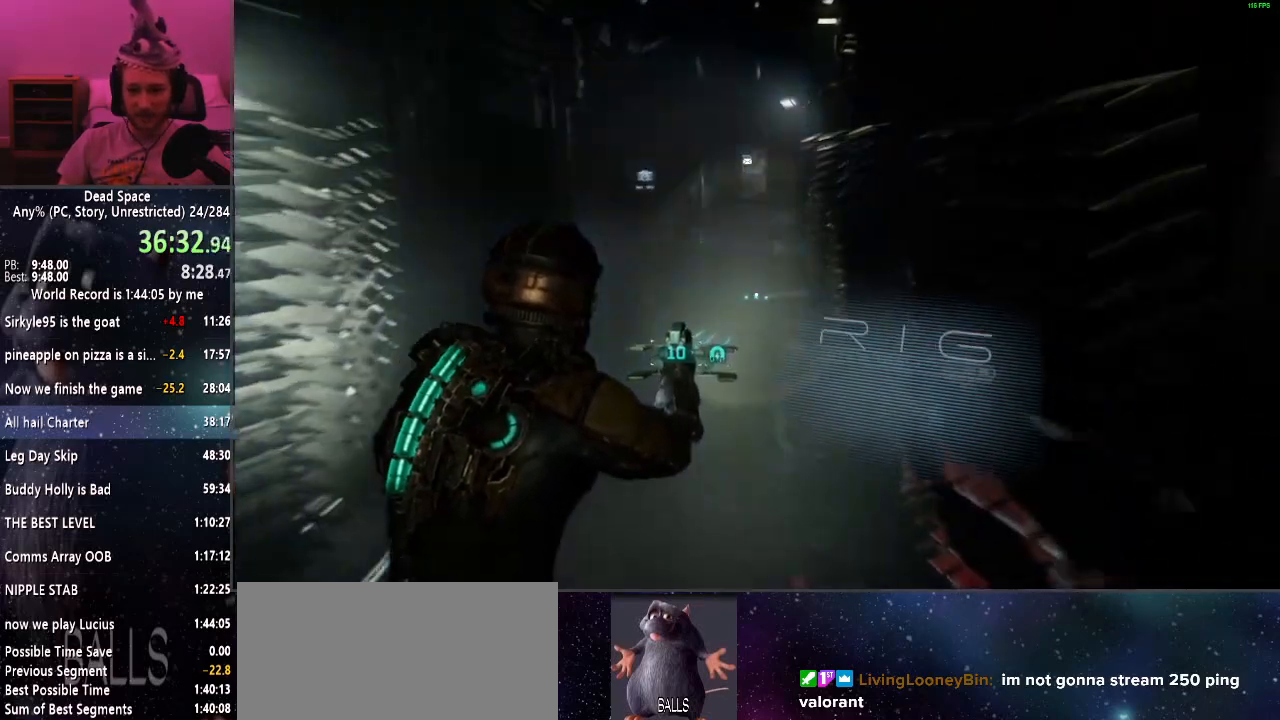
{"keys": ["shift", "w"], "mouse": [], "events": []}
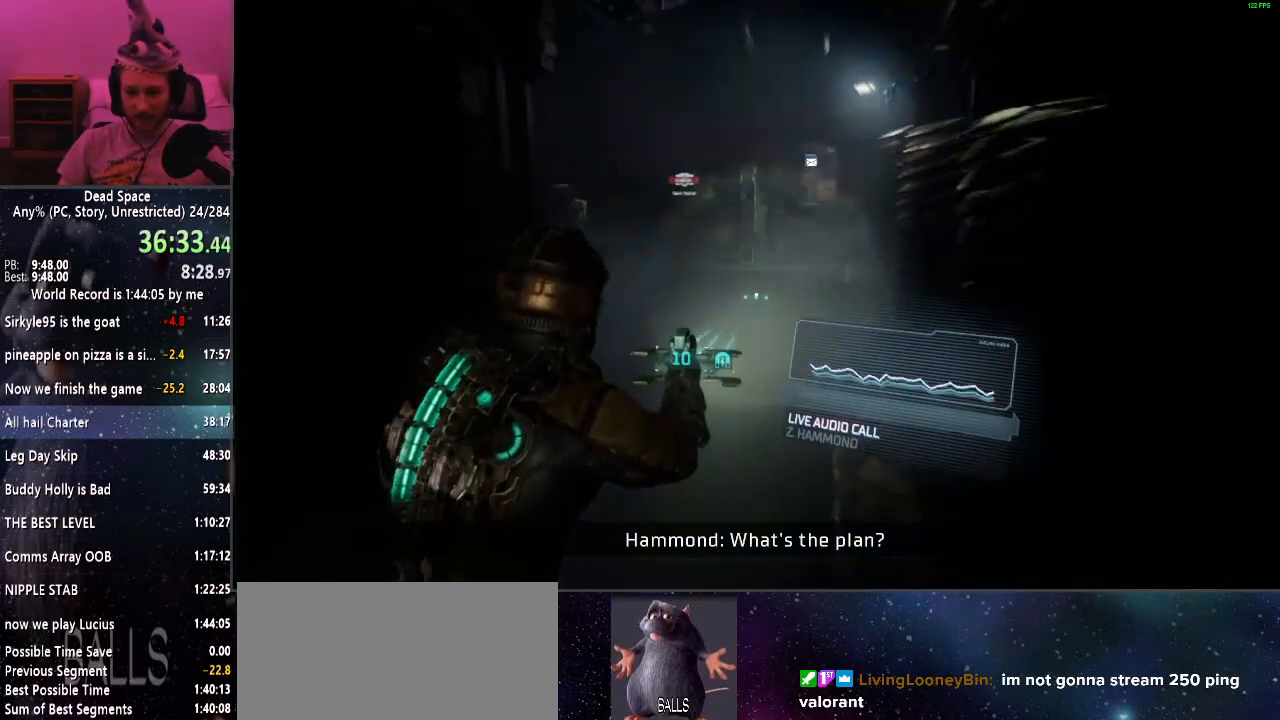
{"keys": ["shift", "w"], "mouse": [], "events": []}
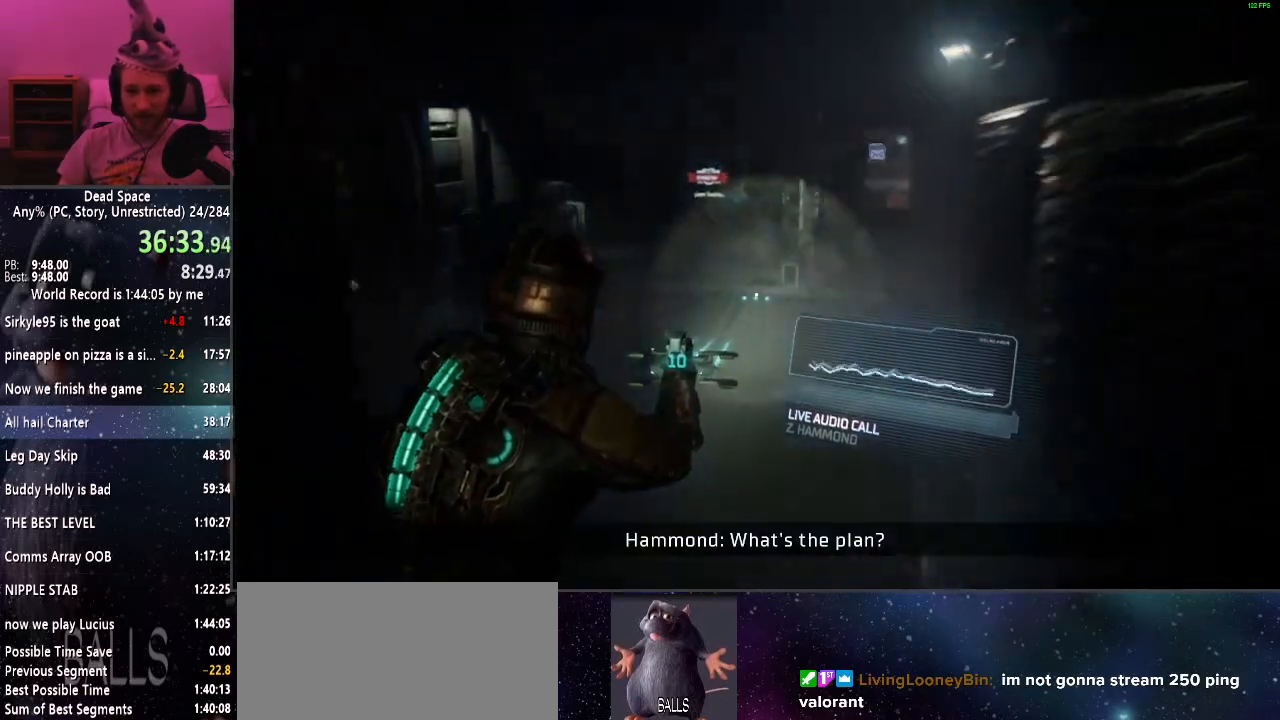
{"keys": ["e", "shift", "w"], "mouse": [], "events": [[467, "e", "down"]]}
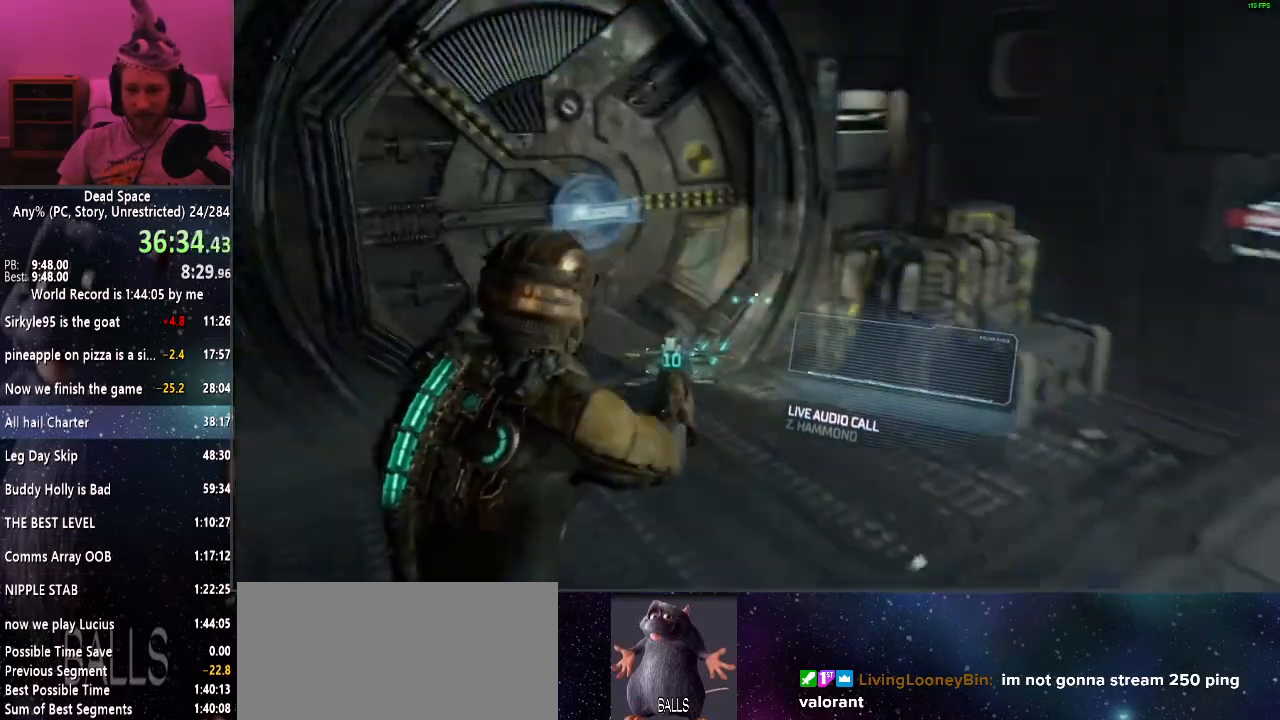
{"keys": ["shift", "w"], "mouse": [], "events": [[17, "e", "up"], [117, "e", "down"], [150, "e", "up"], [300, "e", "down"], [350, "e", "up"], [450, "e", "down"], [500, "e", "up"]]}
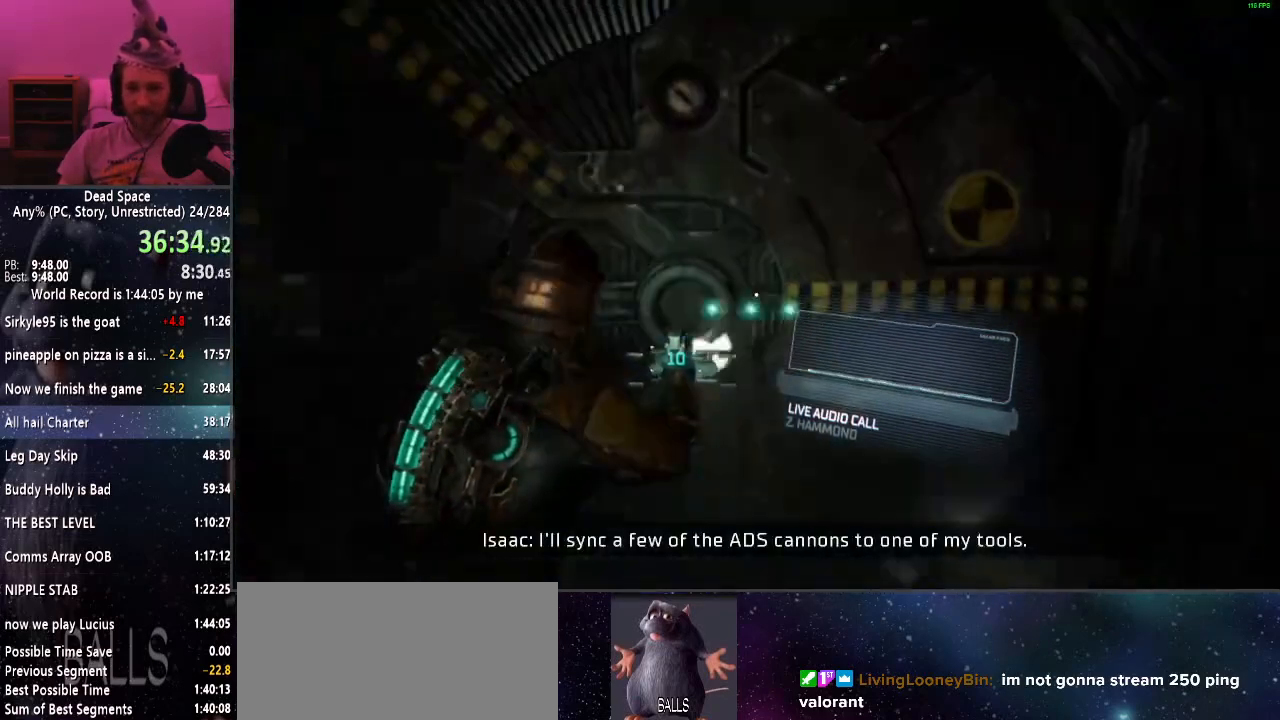
{"keys": ["shift", "w"], "mouse": [], "events": [[84, "e", "down"], [167, "e", "up"], [267, "e", "down"], [317, "e", "up"], [400, "e", "down"], [500, "e", "up"]]}
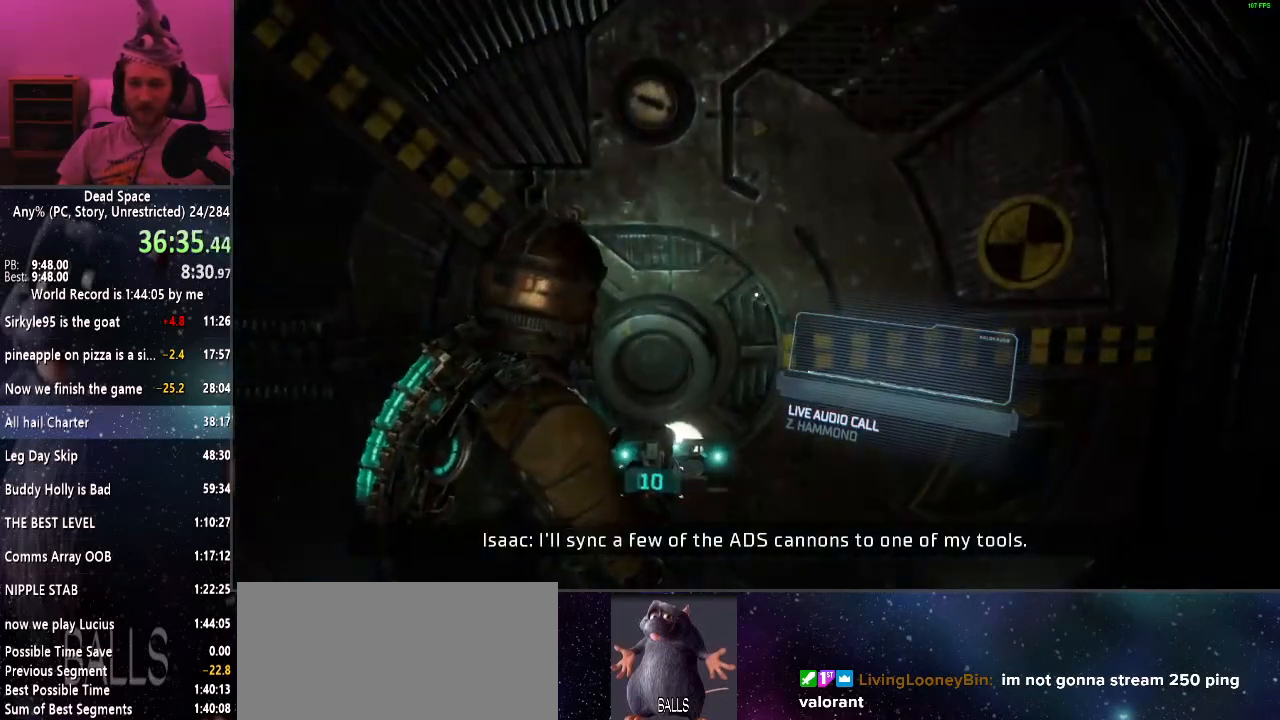
{"keys": ["shift", "w"], "mouse": [], "events": []}
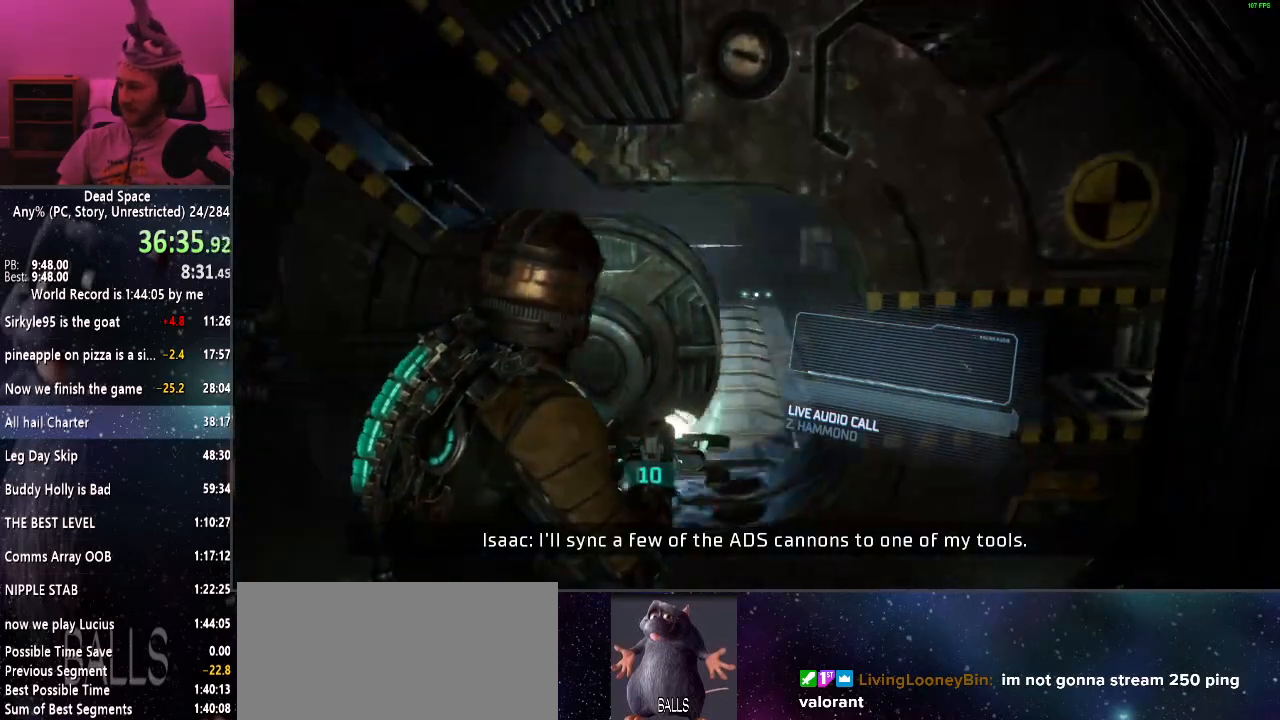
{"keys": ["shift", "w"], "mouse": [], "events": []}
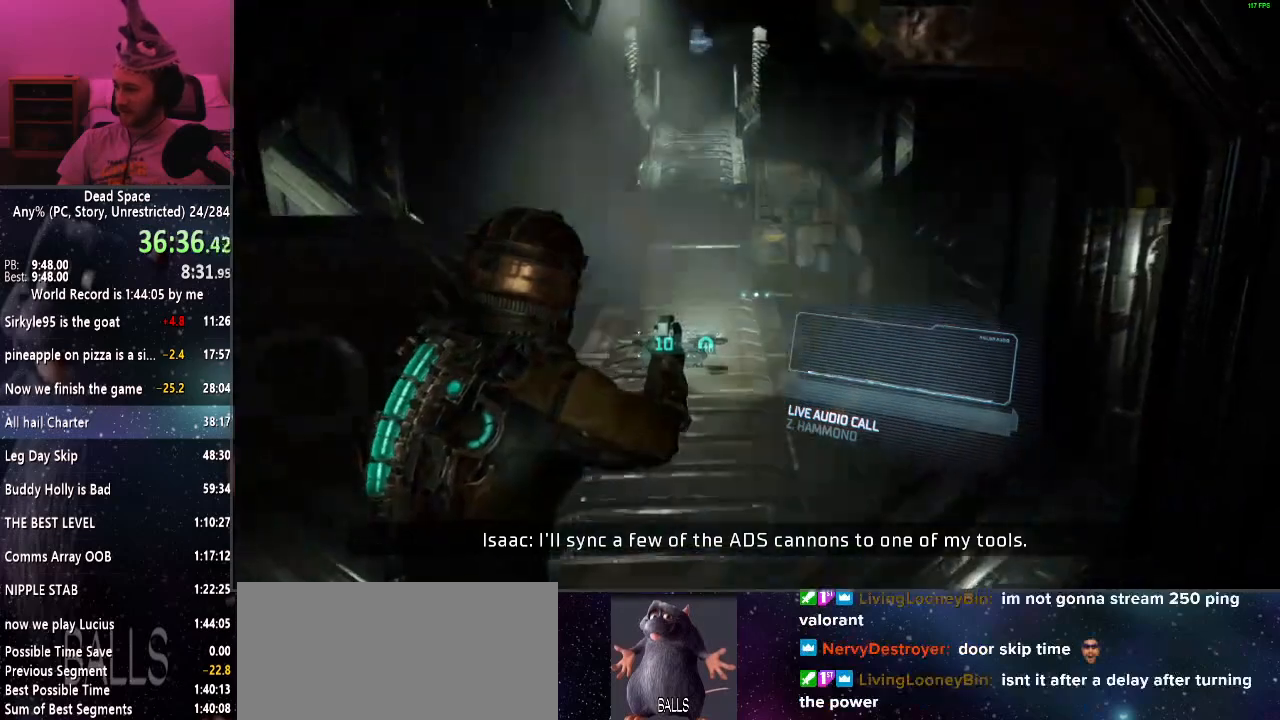
{"keys": ["shift", "w"], "mouse": [], "events": []}
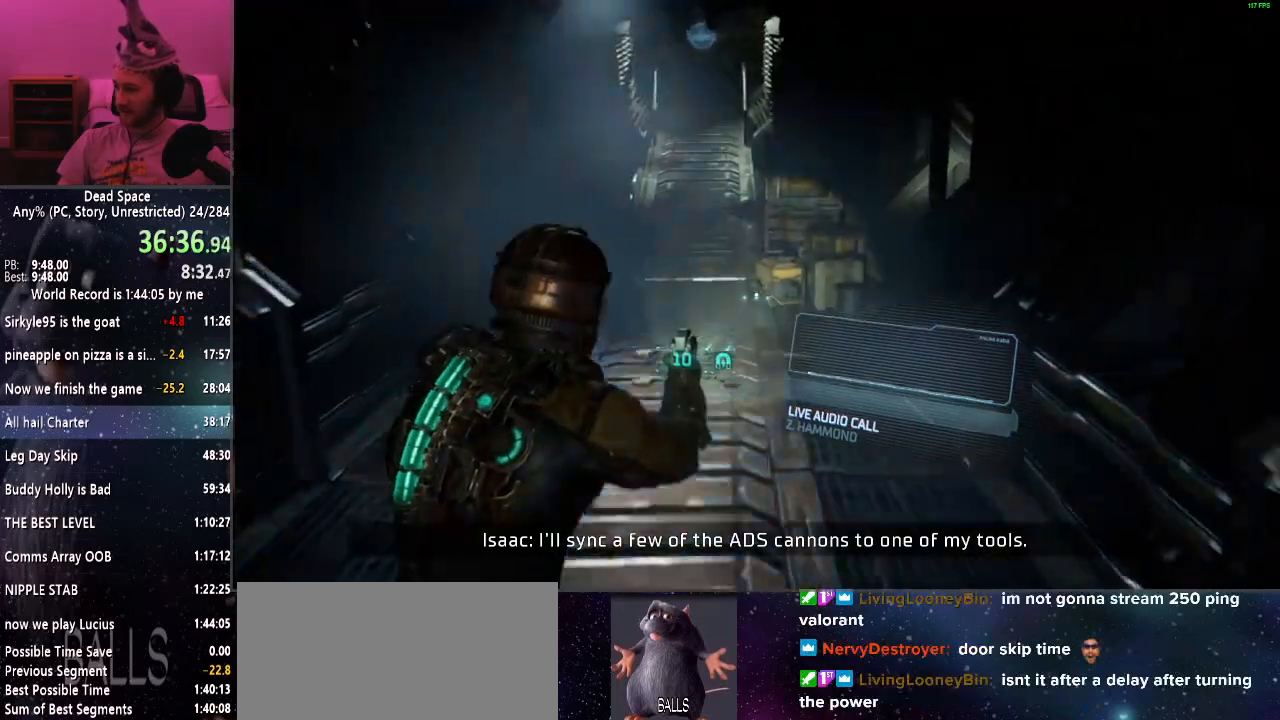
{"keys": ["shift", "w"], "mouse": [], "events": []}
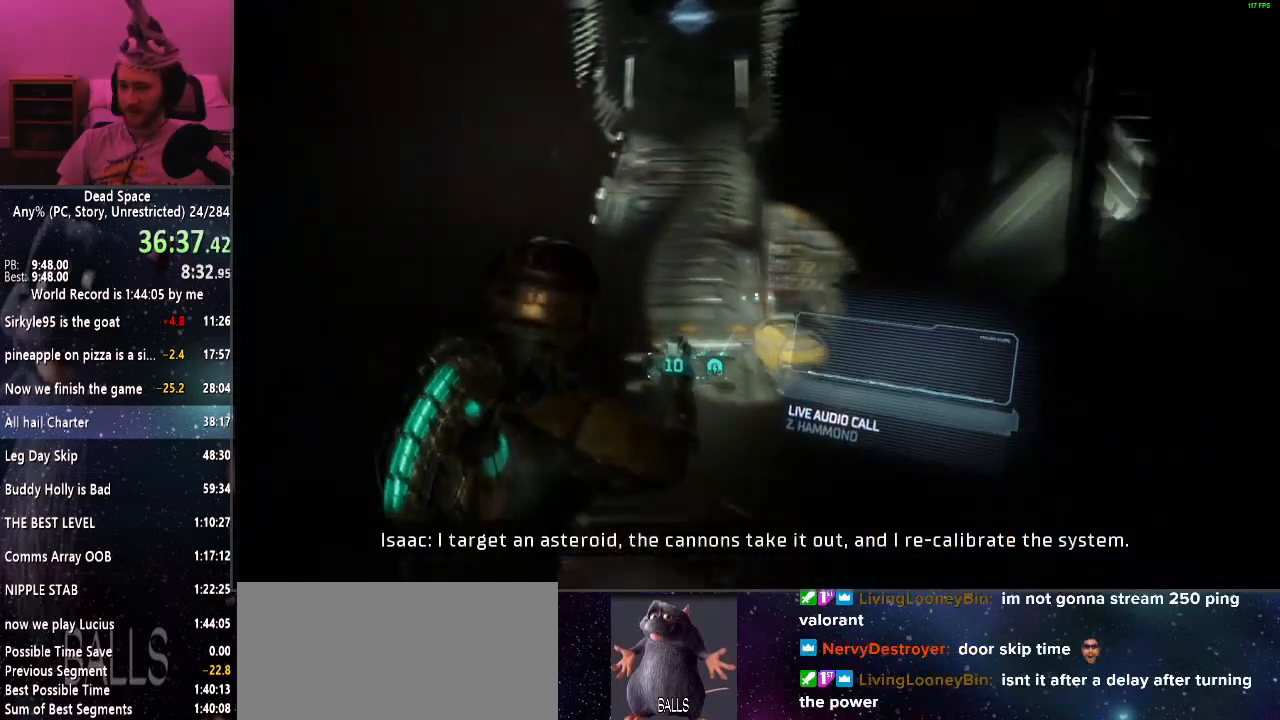
{"keys": ["shift", "w"], "mouse": [], "events": []}
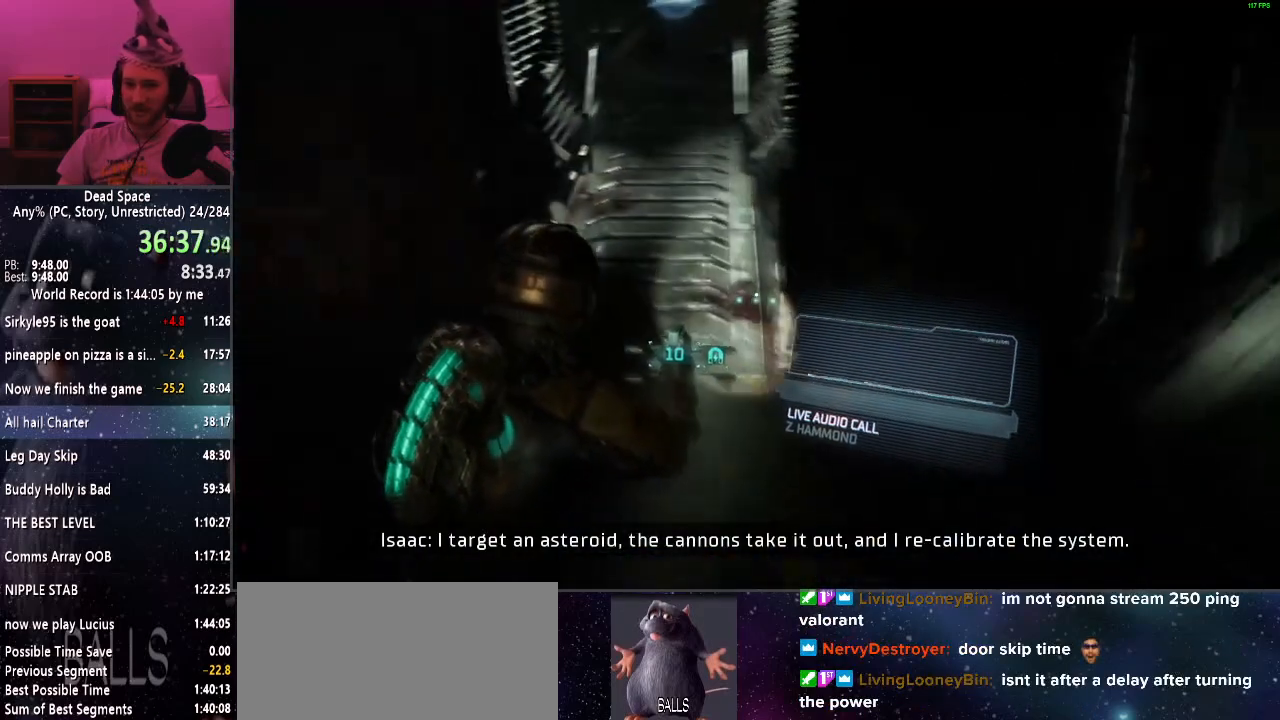
{"keys": ["shift", "w"], "mouse": [], "events": []}
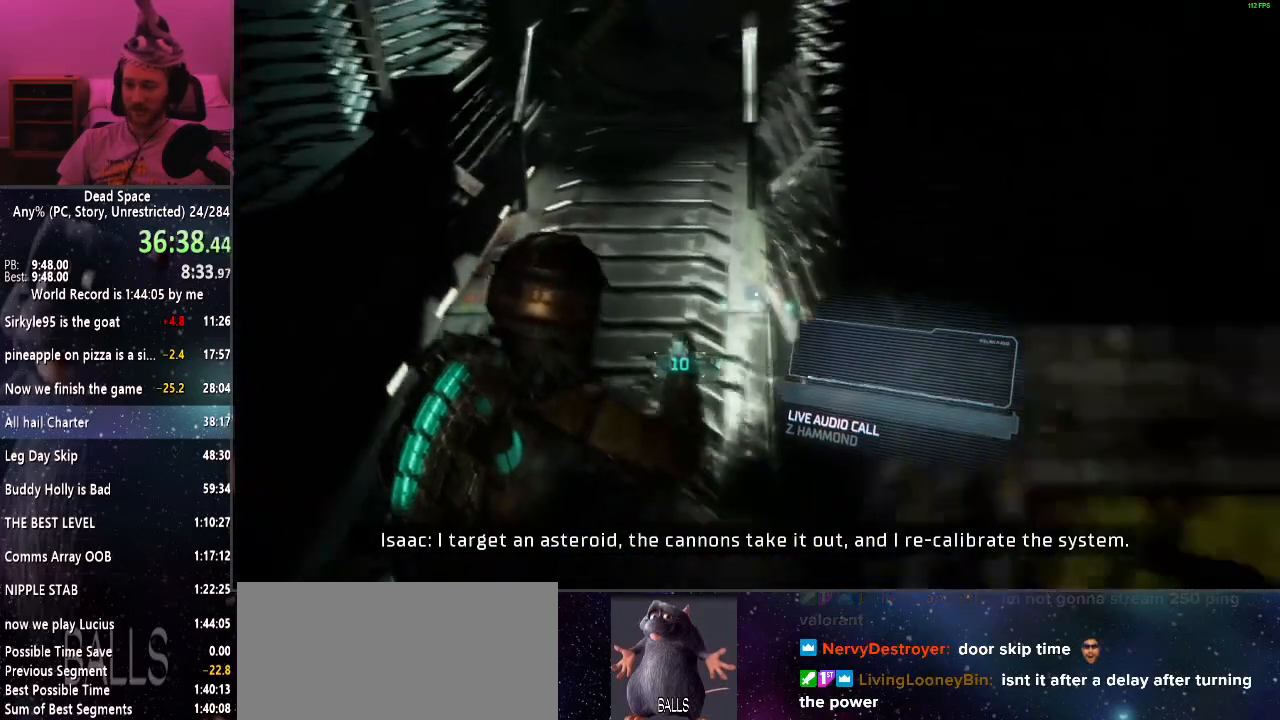
{"keys": ["shift", "w"], "mouse": [], "events": [[184, "e", "down"], [284, "e", "up"], [384, "e", "down"], [417, "e", "up"]]}
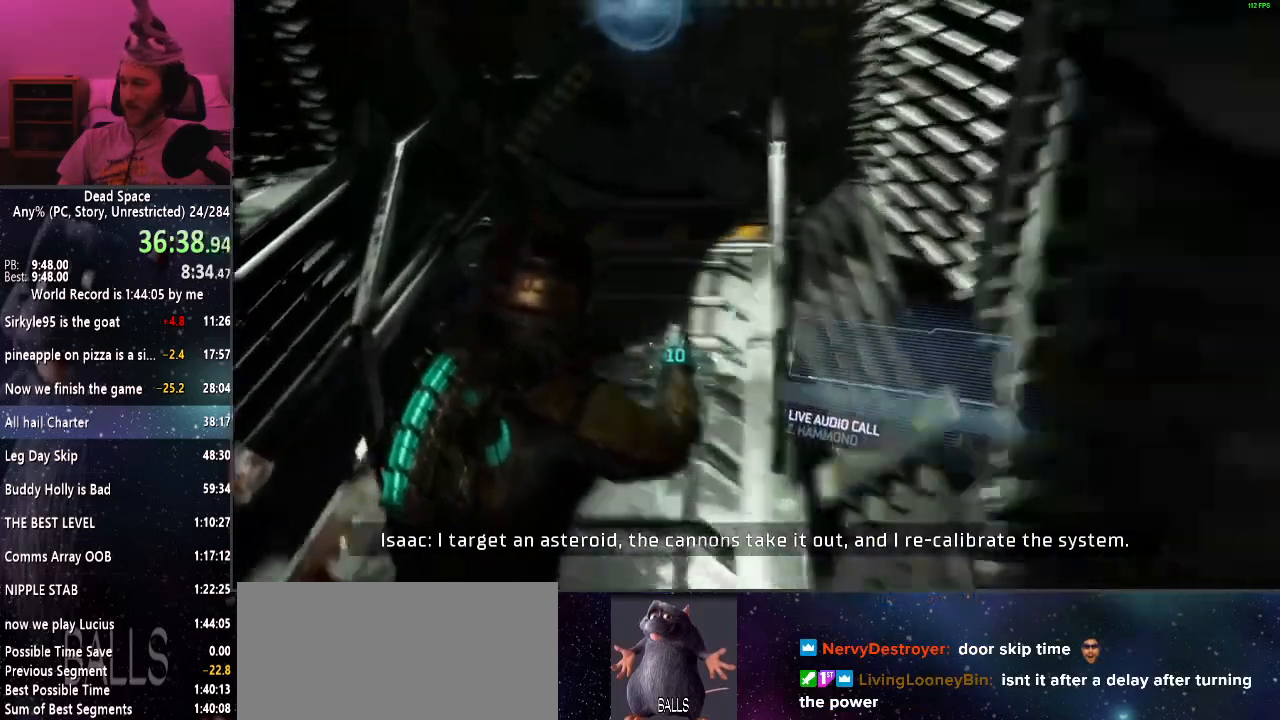
{"keys": ["shift", "w"], "mouse": [], "events": [[17, "e", "down"], [100, "e", "up"], [200, "e", "down"], [250, "e", "up"], [350, "e", "down"], [434, "e", "up"]]}
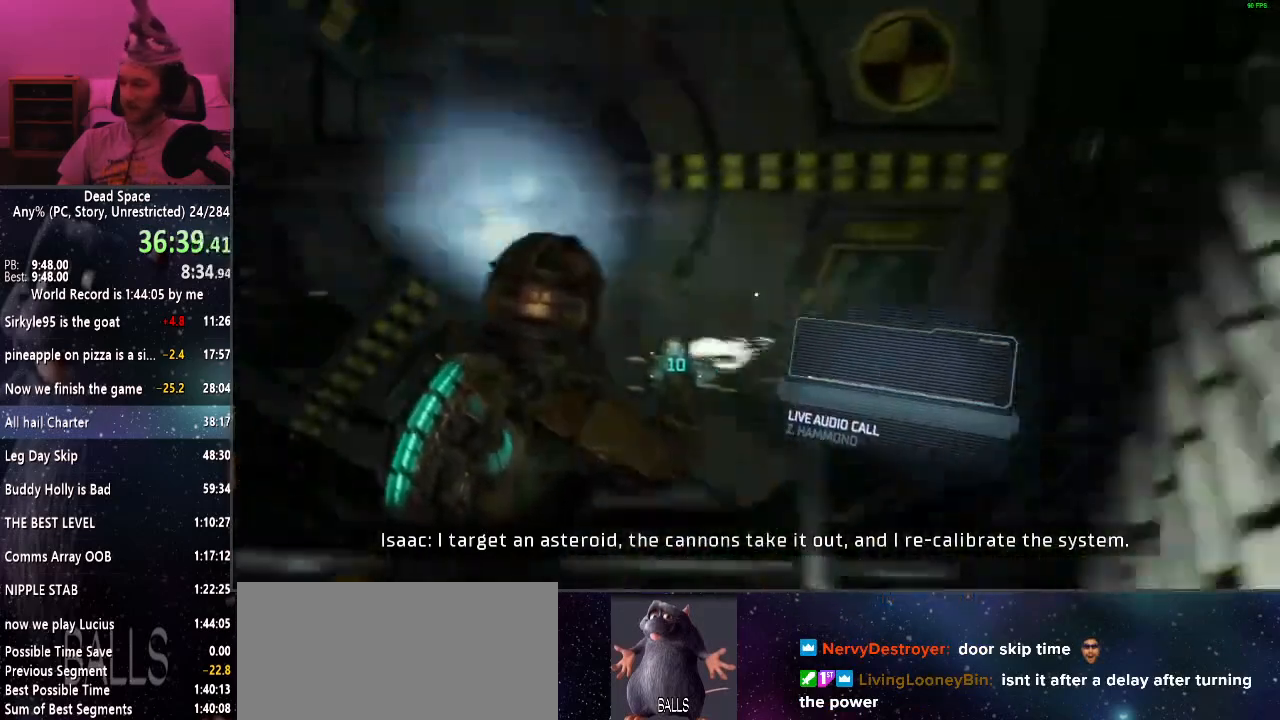
{"keys": ["e", "shift", "w"], "mouse": [], "events": [[34, "e", "down"], [84, "e", "up"], [167, "e", "down"], [267, "e", "up"], [367, "e", "down"], [400, "e", "up"], [500, "e", "down"]]}
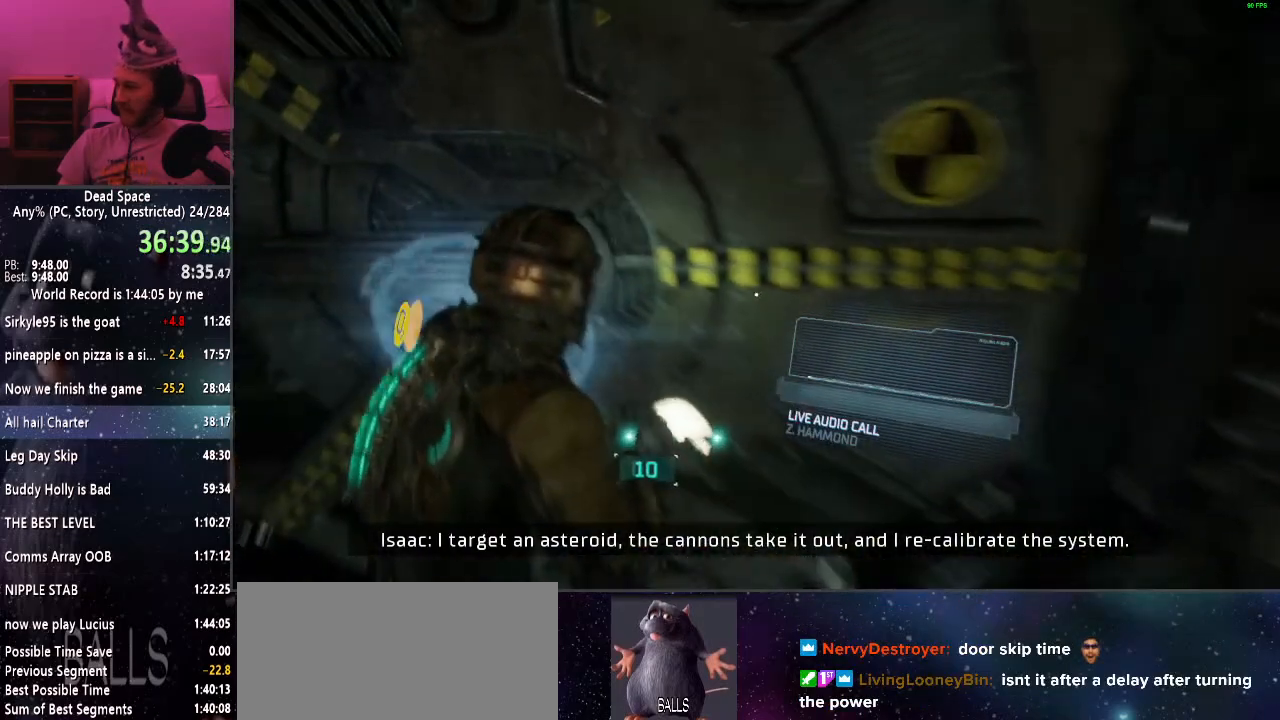
{"keys": ["shift", "w"], "mouse": [], "events": [[100, "e", "up"], [150, "e", "down"], [234, "e", "up"], [334, "e", "down"], [417, "e", "up"]]}
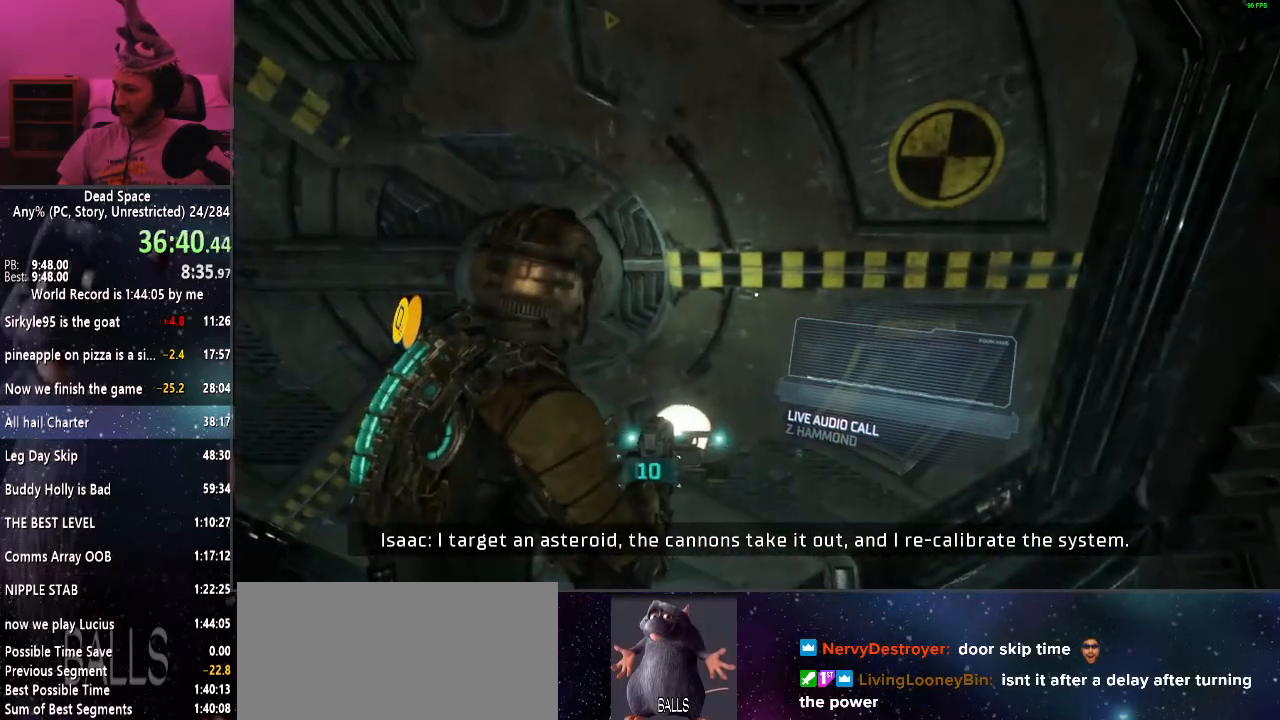
{"keys": ["e", "shift", "w"], "mouse": [], "events": [[17, "e", "down"], [67, "e", "up"], [150, "e", "down"], [250, "e", "up"], [334, "e", "down"], [384, "e", "up"], [484, "e", "down"]]}
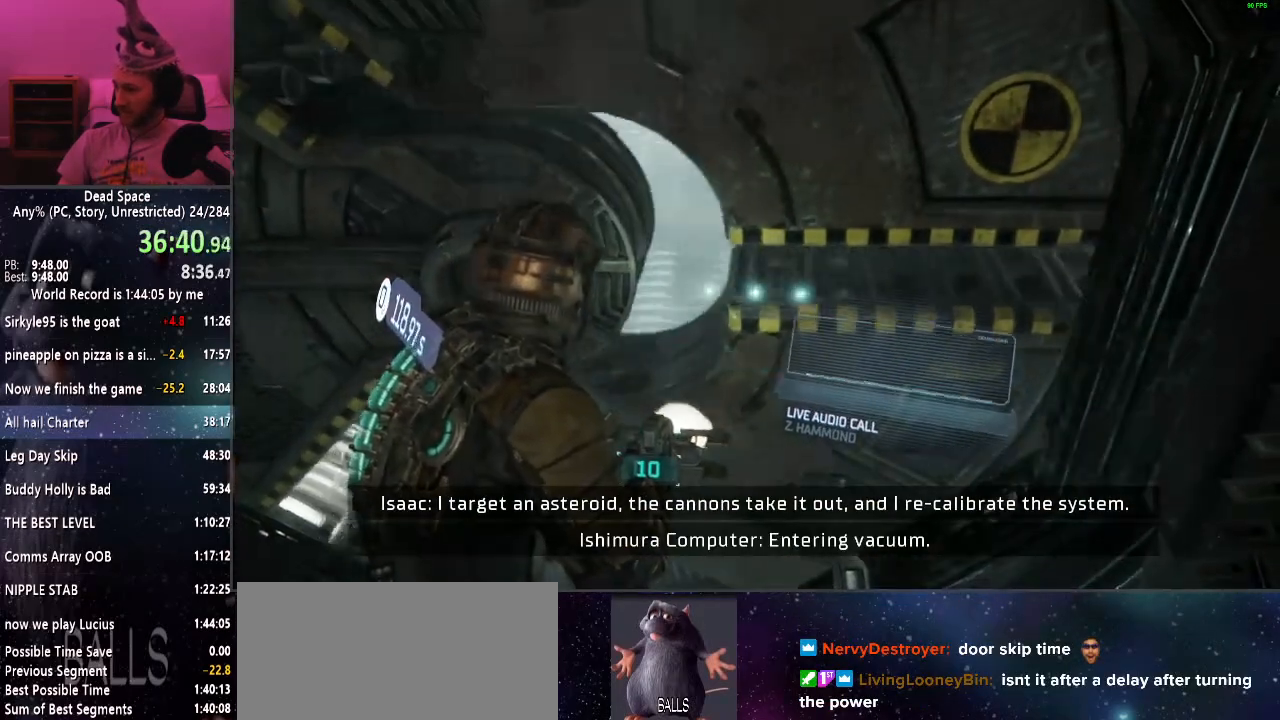
{"keys": ["shift", "w"], "mouse": [], "events": [[84, "e", "up"], [167, "e", "down"], [267, "e", "up"]]}
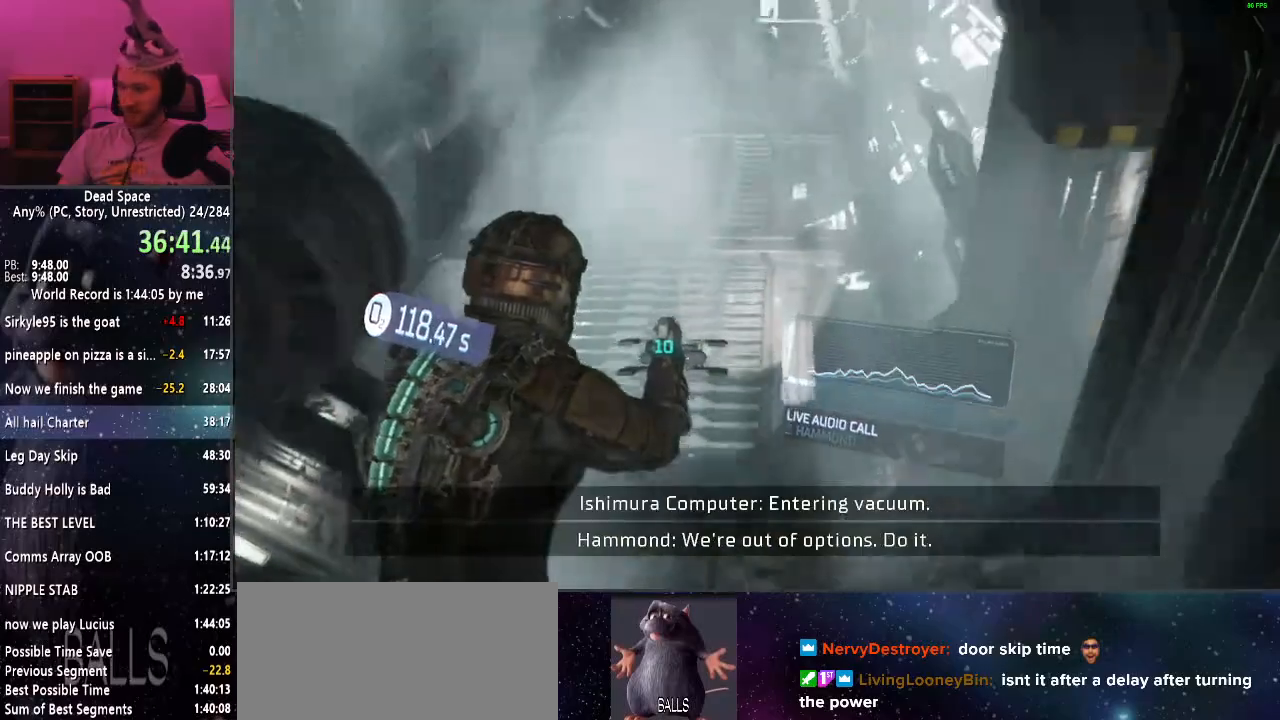
{"keys": ["shift", "w"], "mouse": [], "events": []}
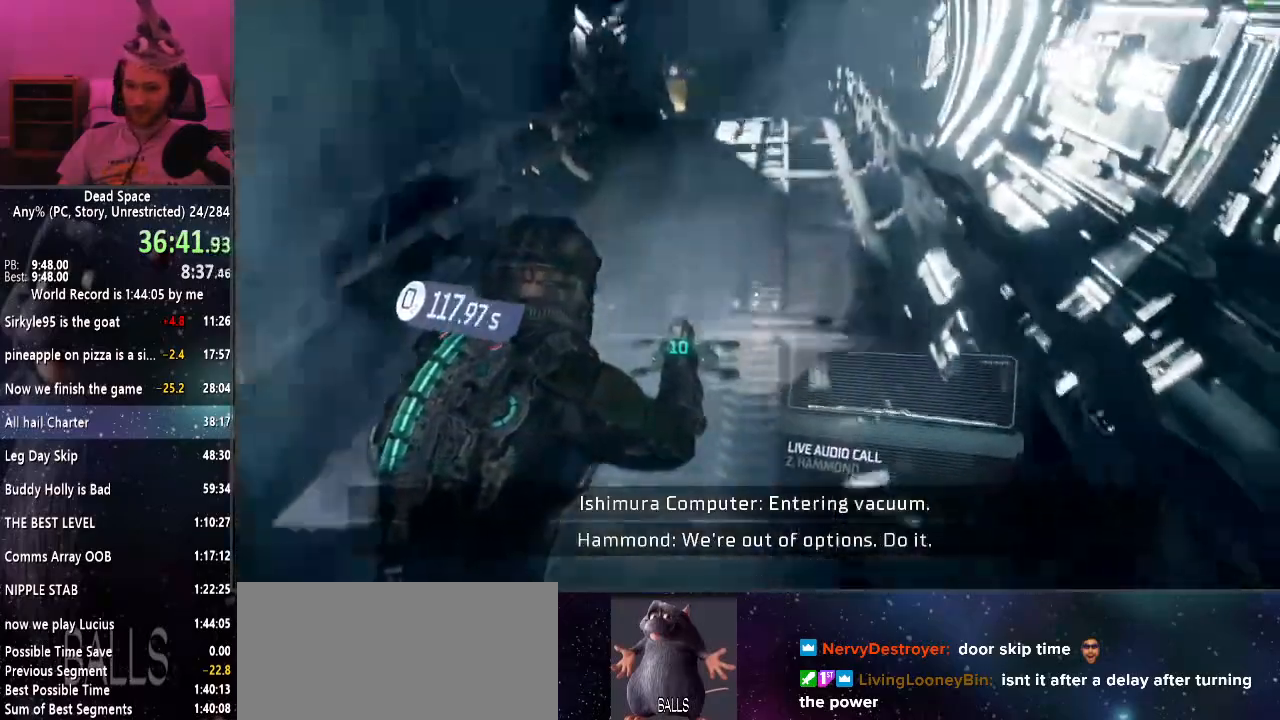
{"keys": ["shift", "w"], "mouse": [], "events": [[150, "mouse_right", "down"], [200, "alt", "down"], [200, "mouse_right", "up"], [350, "alt", "up"]]}
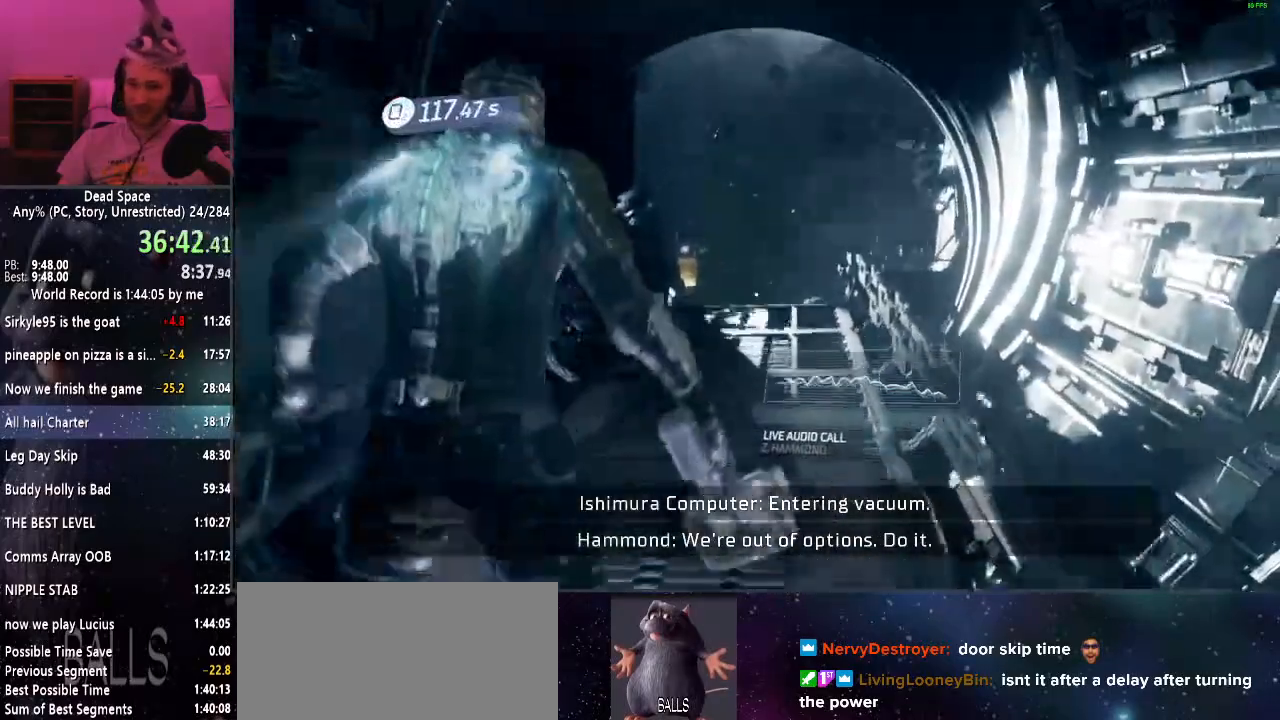
{"keys": ["shift", "w"], "mouse": [], "events": [[84, "r", "down"], [134, "r", "up"]]}
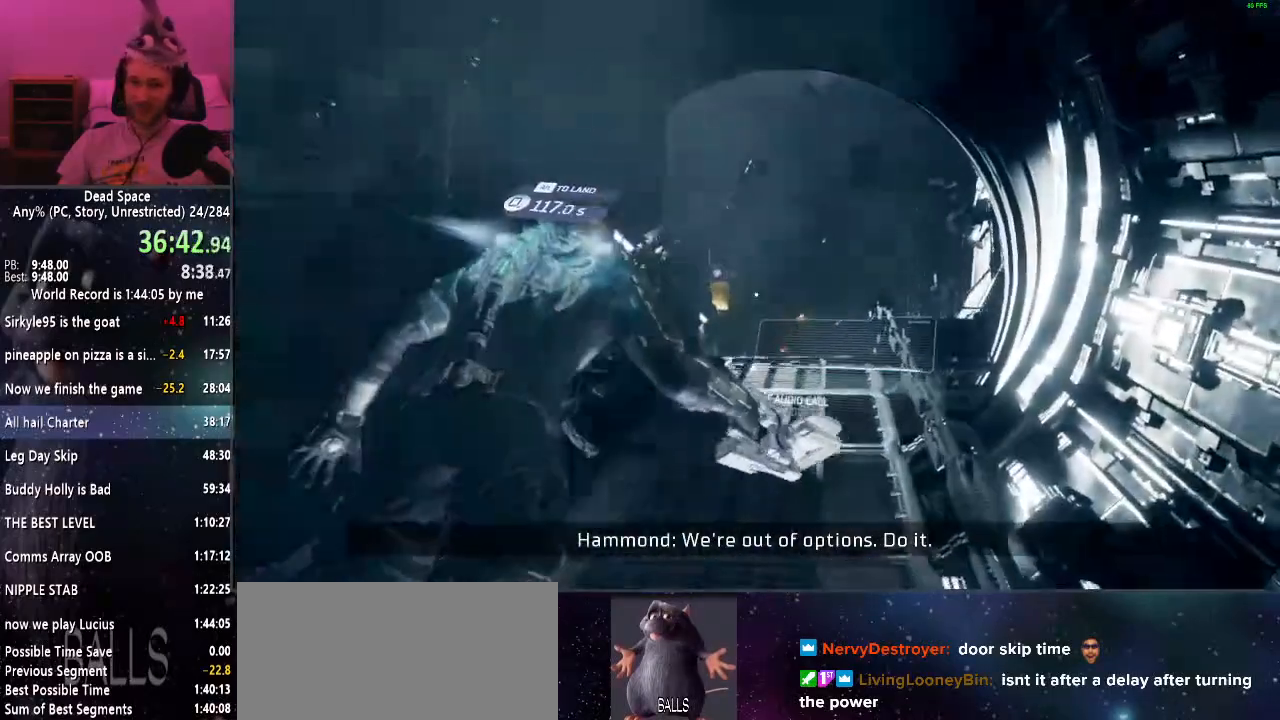
{"keys": ["shift", "w"], "mouse": [], "events": []}
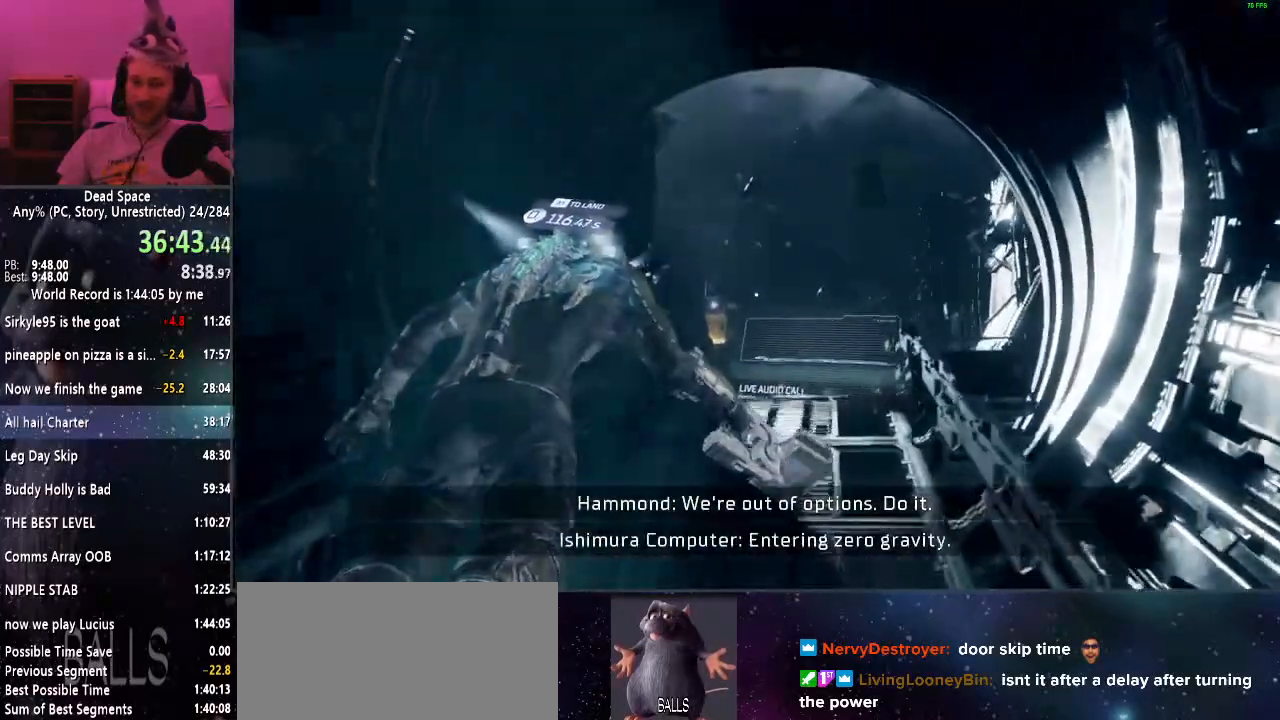
{"keys": ["shift", "w"], "mouse": [], "events": []}